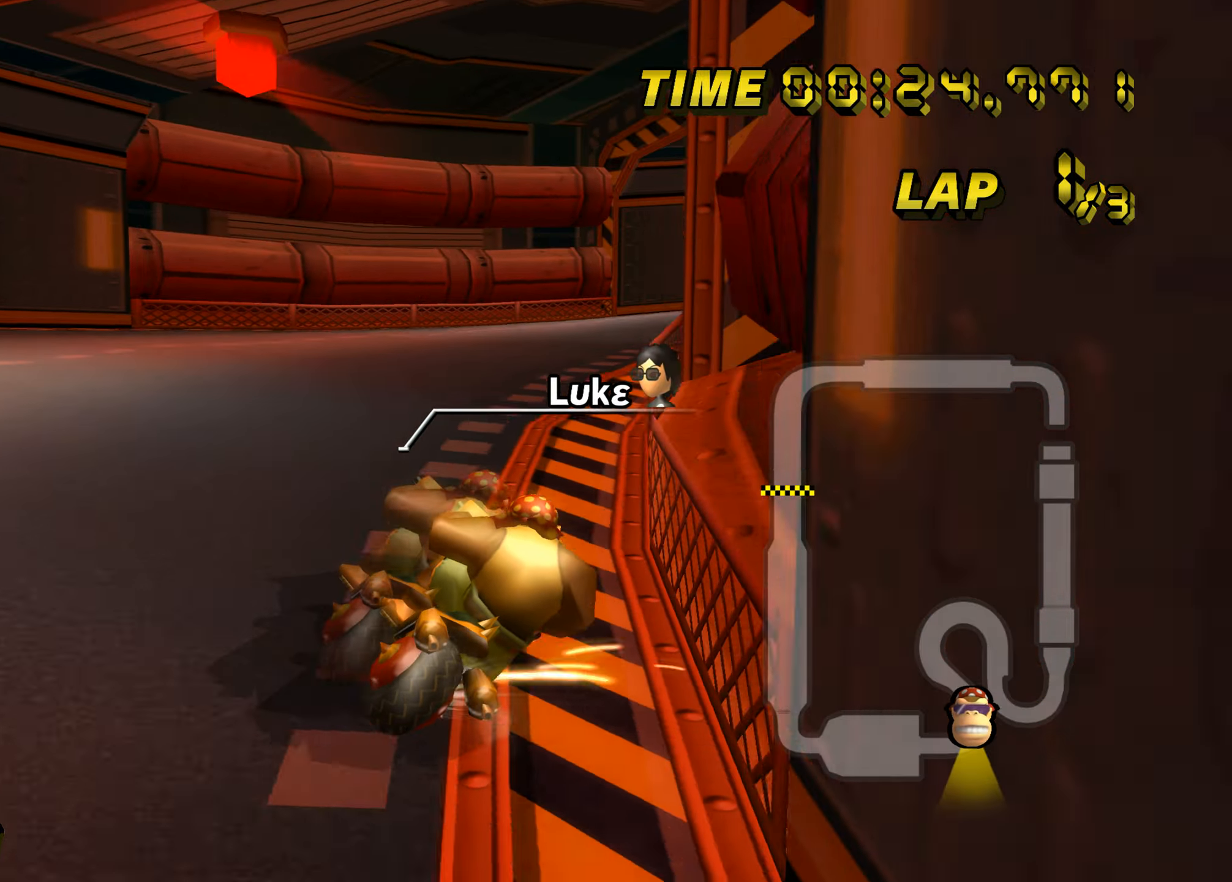
Gameplay with a controller (Nintendo layout); each line is a JSON object with the inputs held at the frame after it. "events" lists button and stick changes between this image and that frame as [ms after this image, input, new state], when the widget could be followed in between. Not read: C_DOWN C_LEFT C_RIGHT C_UP L1 L3 R3 START X Y Z.
{"buttons": ["A", "B"], "left_stick": "right", "events": [[50, "left_stick", "right"]]}
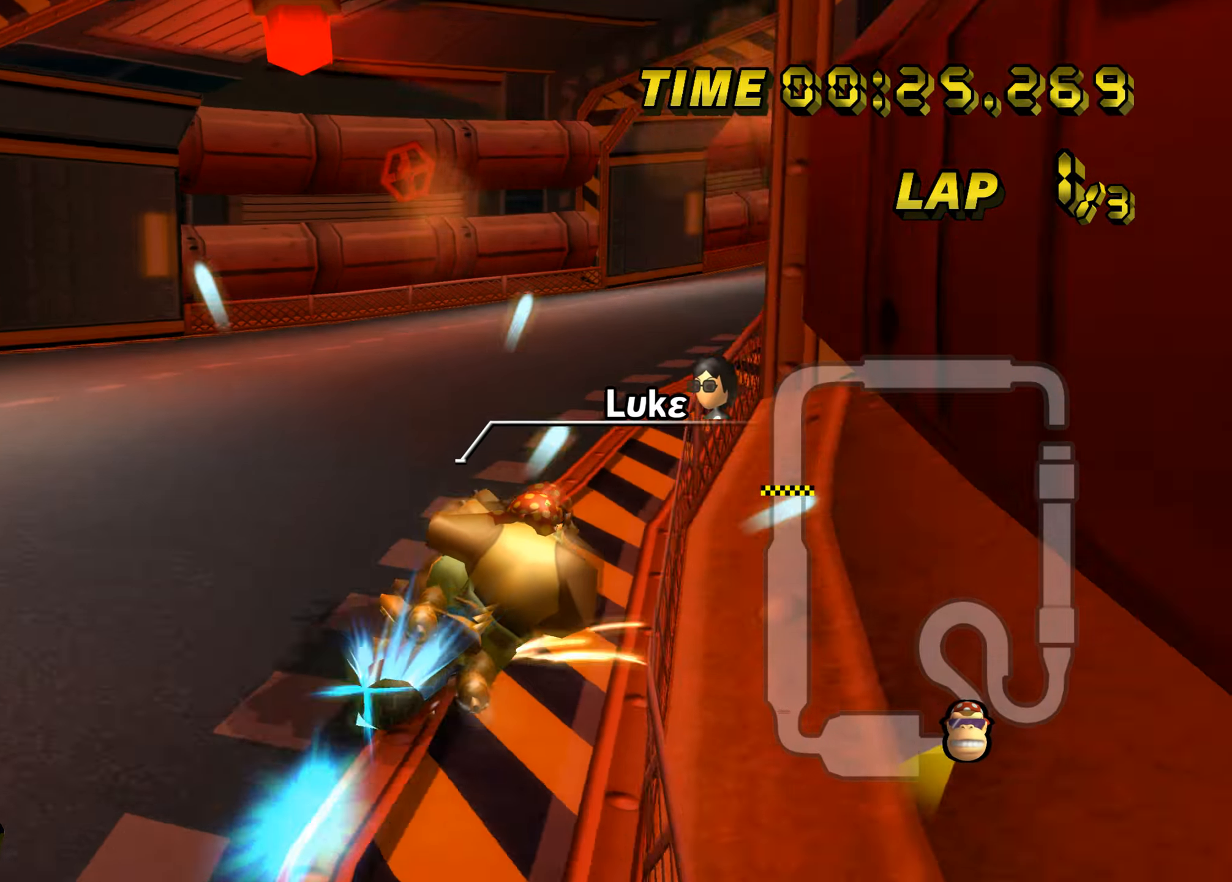
{"buttons": ["A"], "left_stick": "right", "events": [[150, "B", "up"]]}
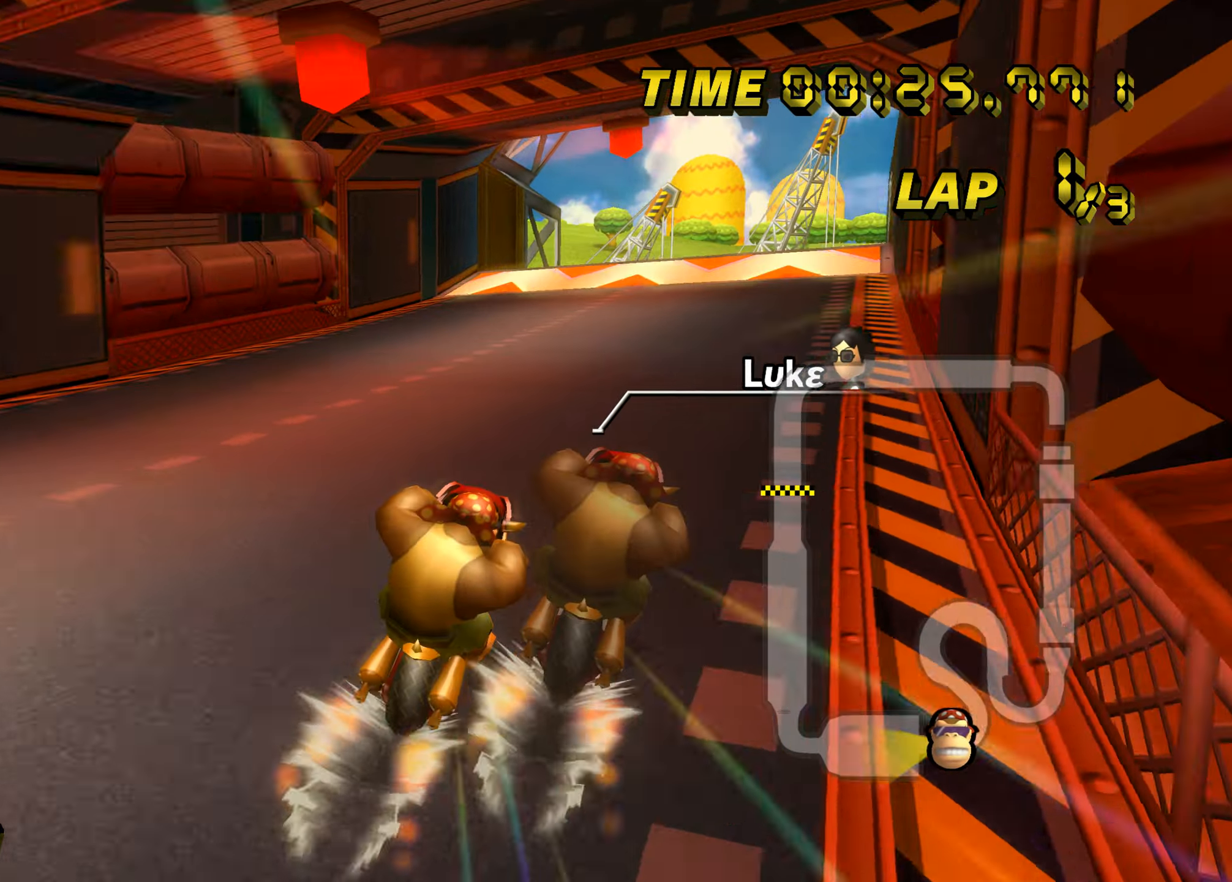
{"buttons": ["A"], "left_stick": "center", "events": [[167, "left_stick", "center"]]}
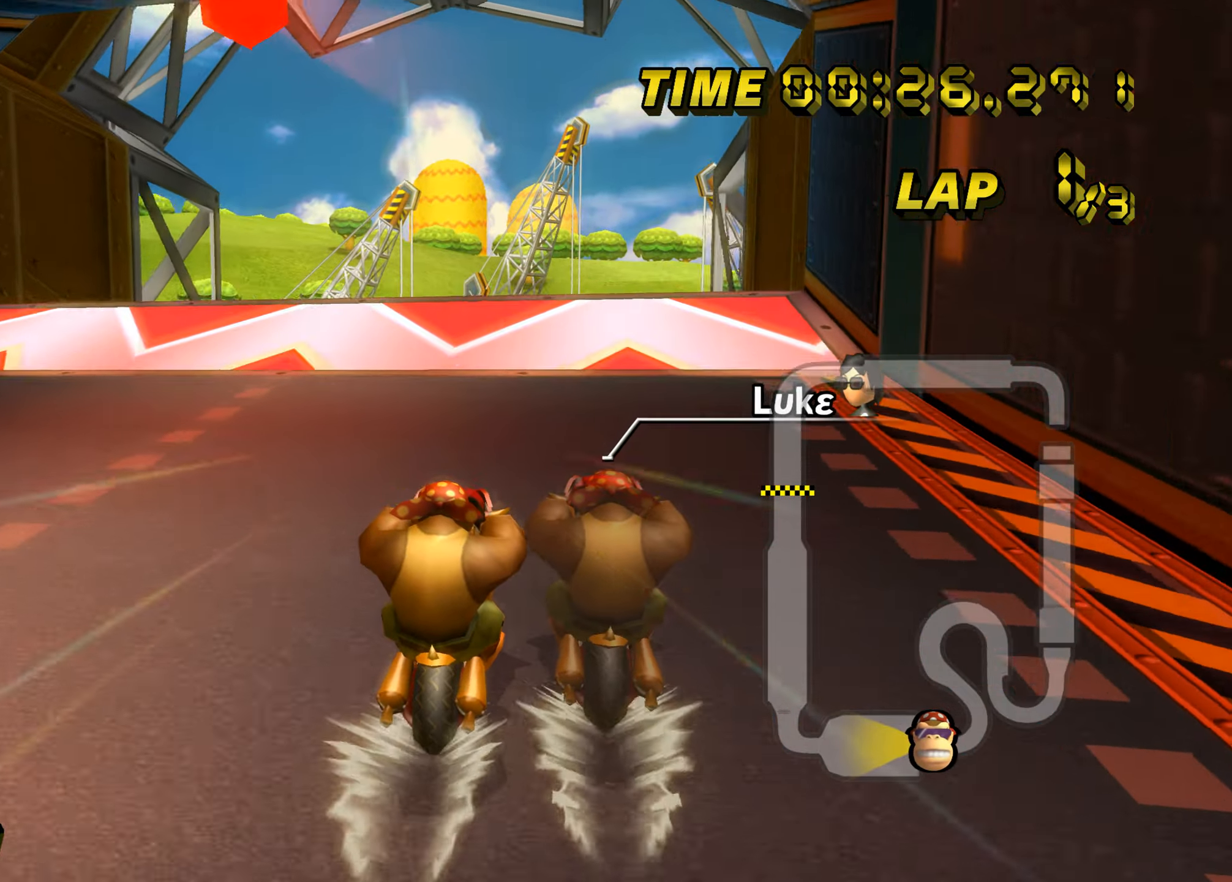
{"buttons": ["A"], "left_stick": "right", "events": [[333, "left_stick", "up-right"], [467, "left_stick", "right"]]}
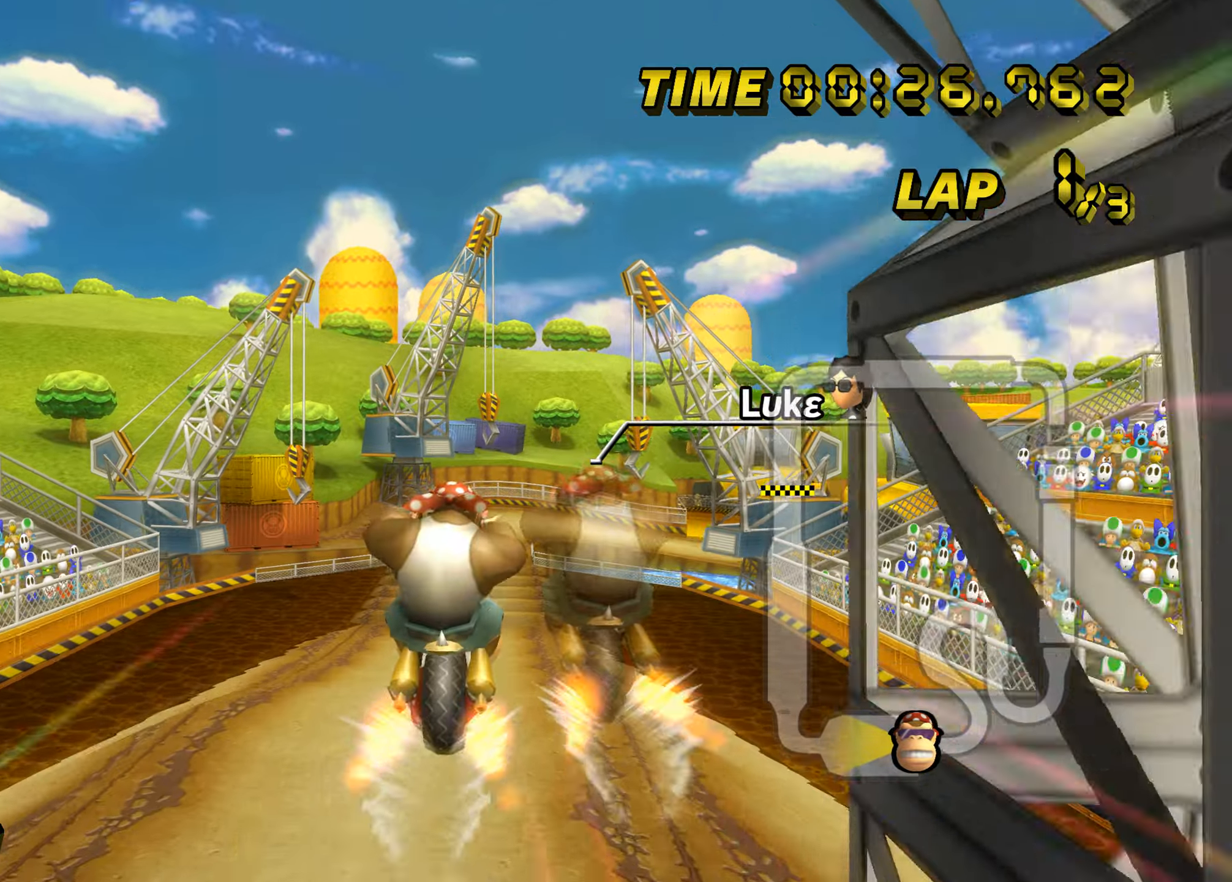
{"buttons": ["A"], "left_stick": "up", "events": [[417, "left_stick", "up"]]}
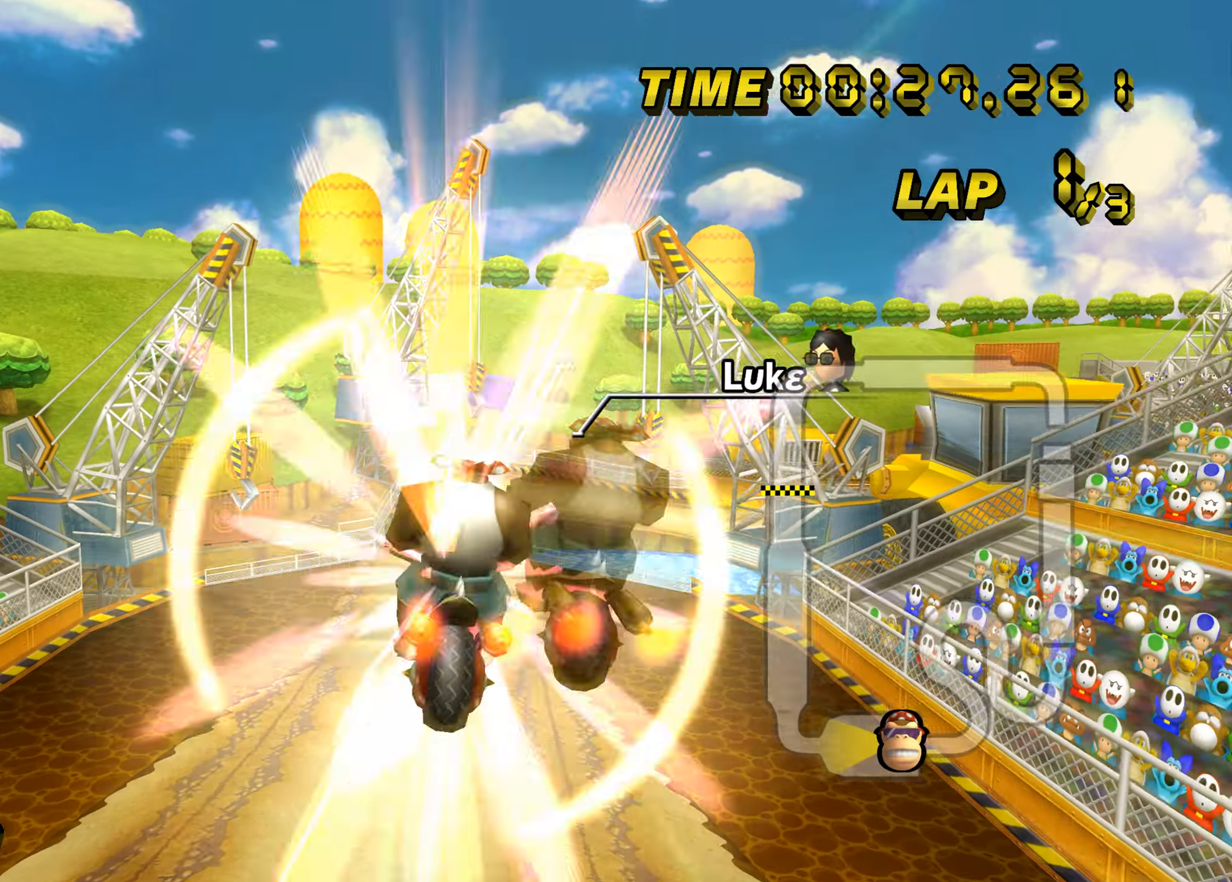
{"buttons": ["A"], "left_stick": "up", "events": []}
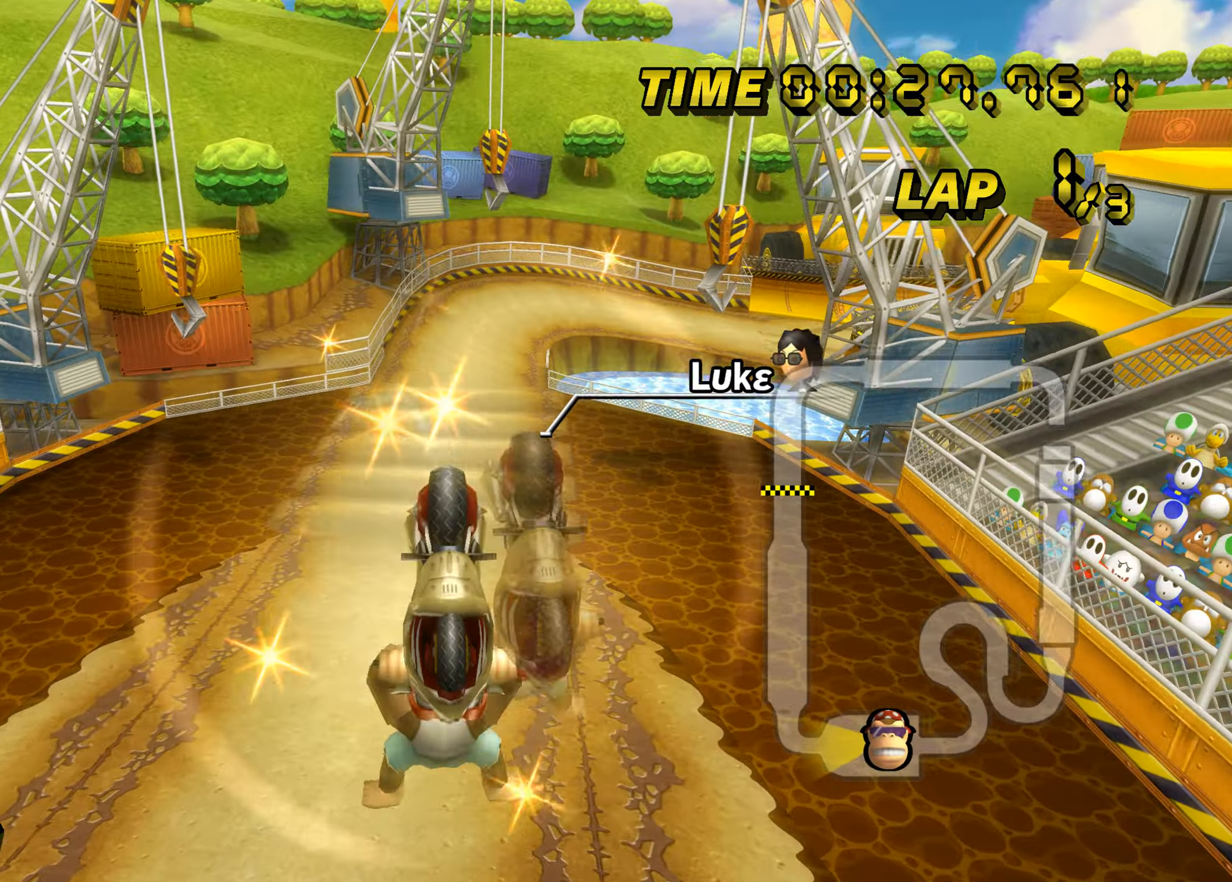
{"buttons": ["A"], "left_stick": "down", "events": [[67, "left_stick", "down"]]}
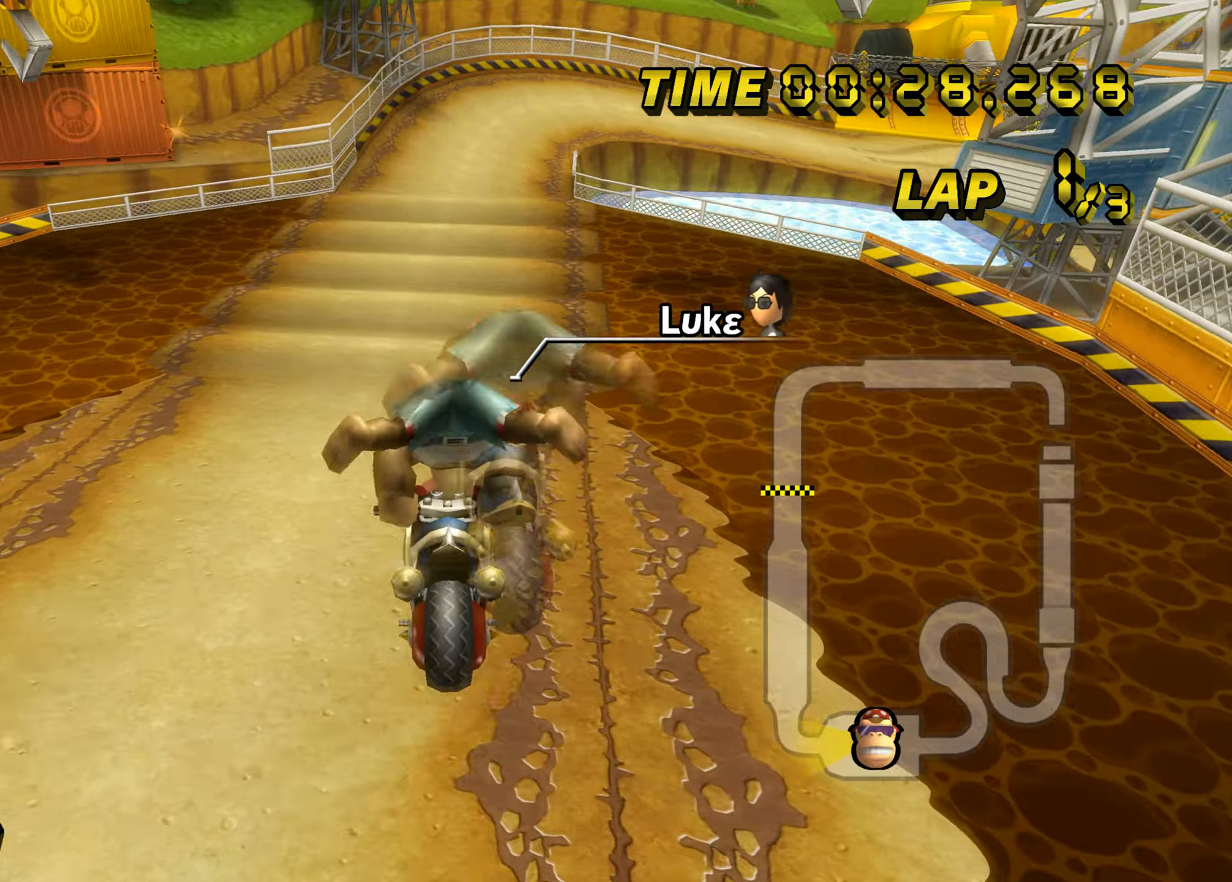
{"buttons": ["A", "B"], "left_stick": "up-right", "events": [[50, "B", "down"], [83, "left_stick", "right"], [433, "left_stick", "up-right"]]}
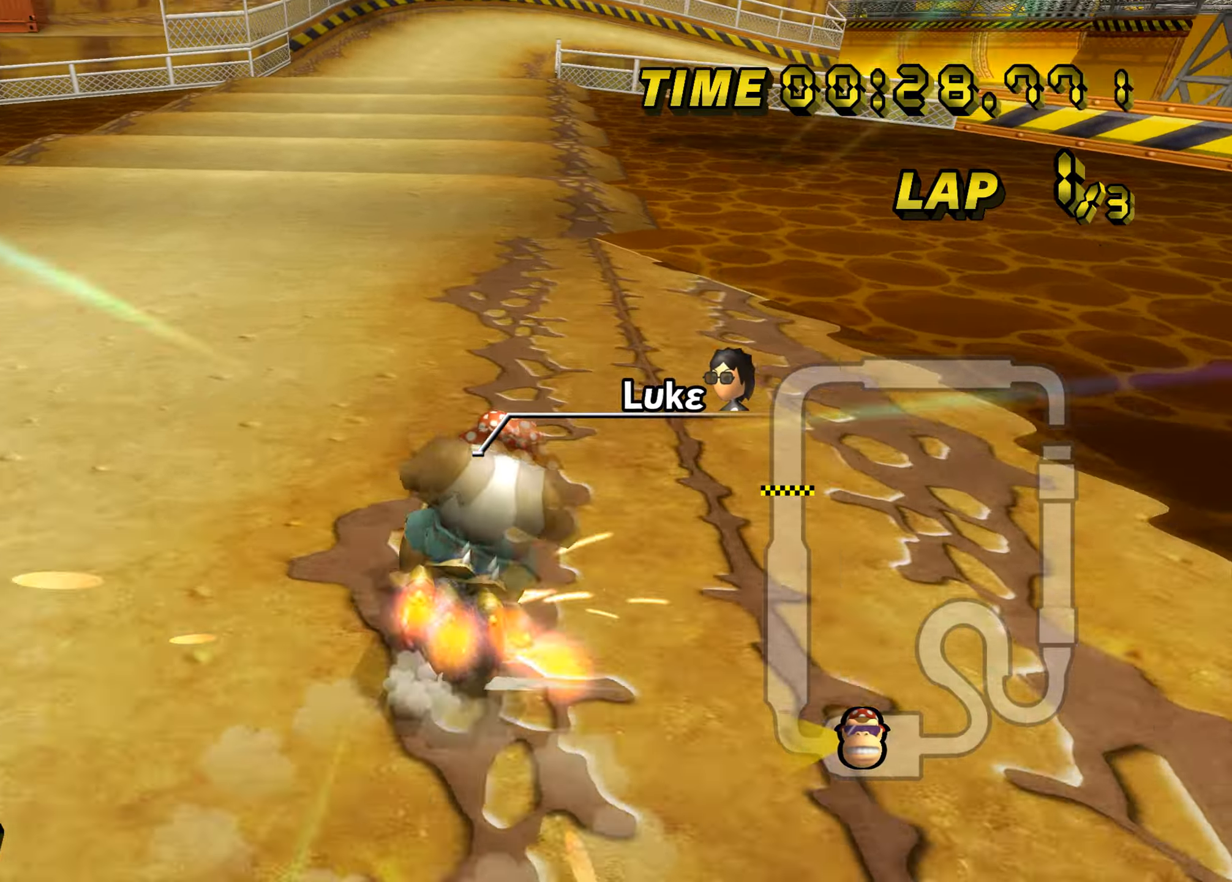
{"buttons": ["A", "B"], "left_stick": "left", "events": [[134, "left_stick", "right"], [451, "left_stick", "left"]]}
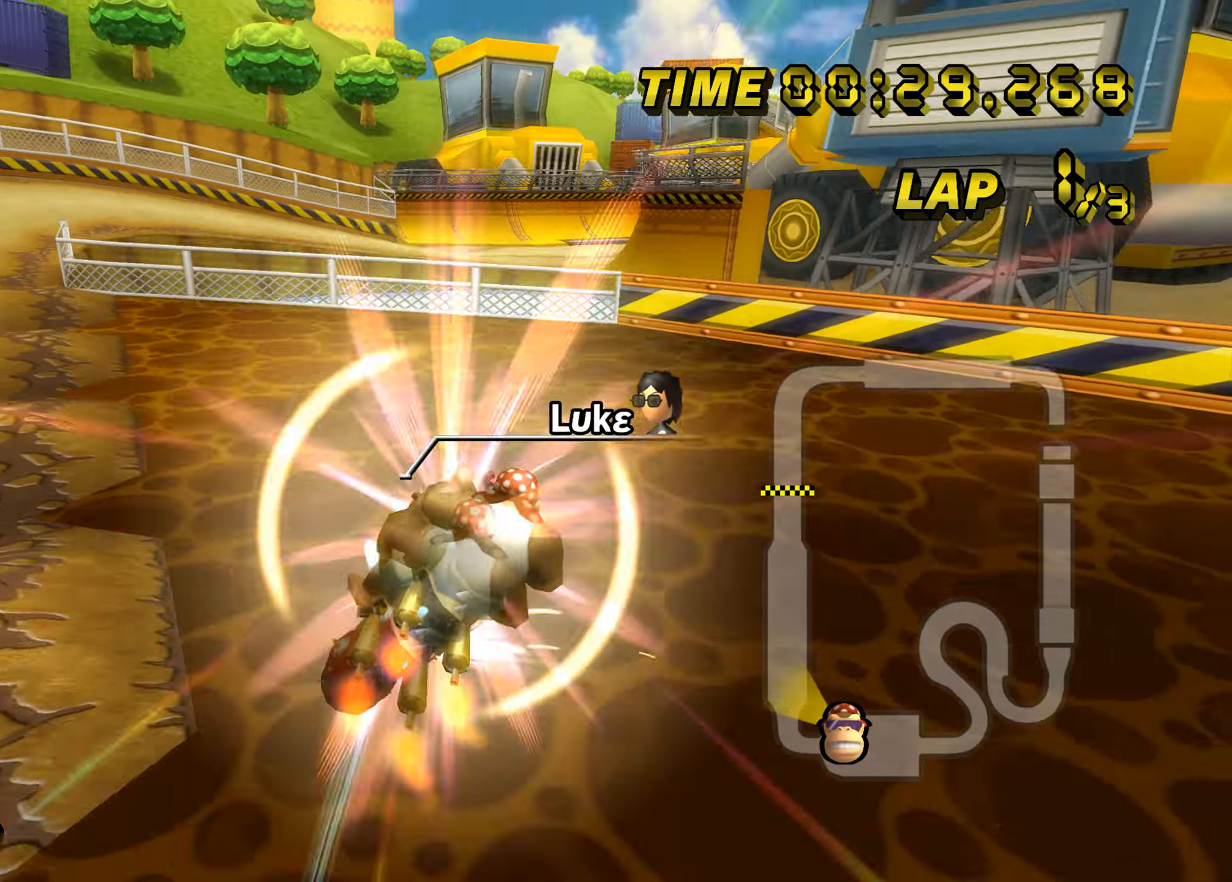
{"buttons": ["A"], "left_stick": "down", "events": [[166, "left_stick", "down-left"], [267, "left_stick", "down"], [367, "B", "up"]]}
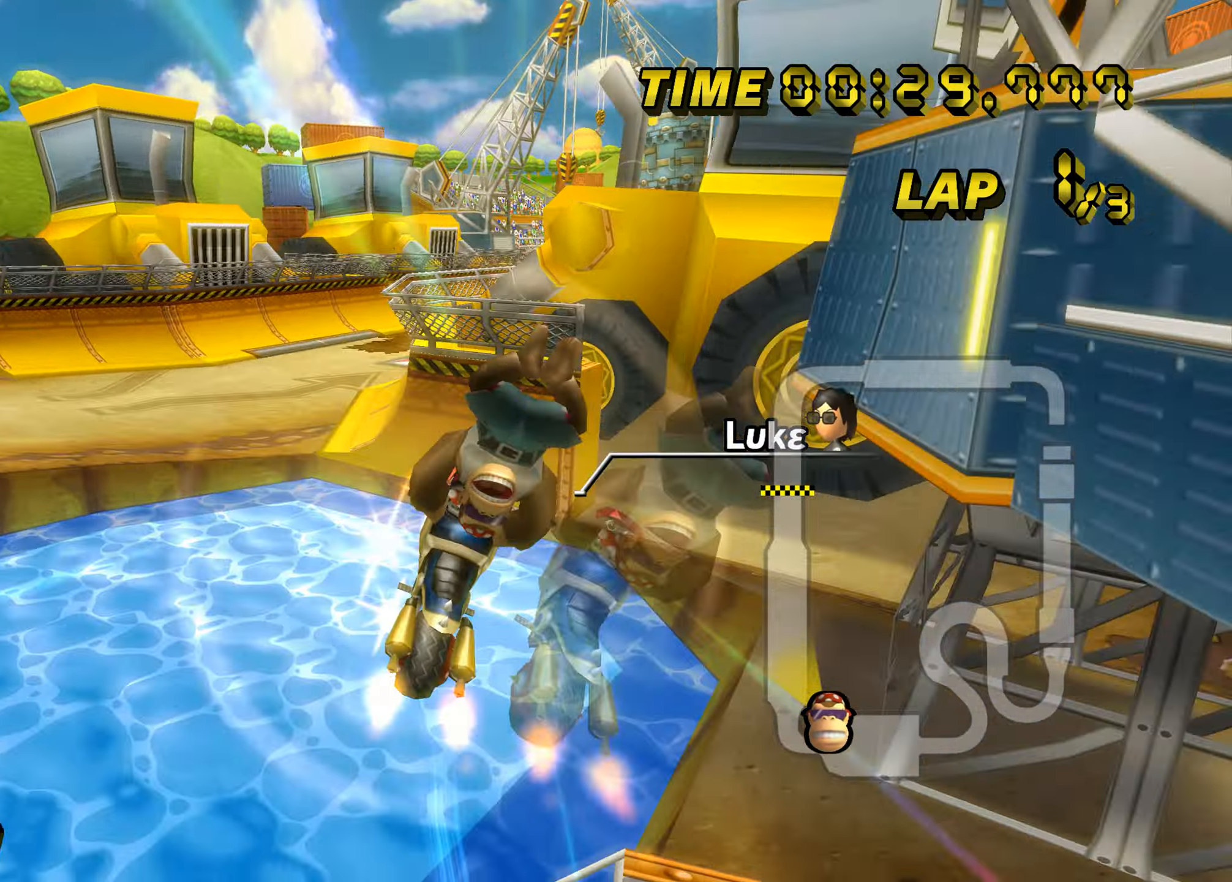
{"buttons": ["A"], "left_stick": "down", "events": [[267, "left_stick", "up"], [434, "left_stick", "down"]]}
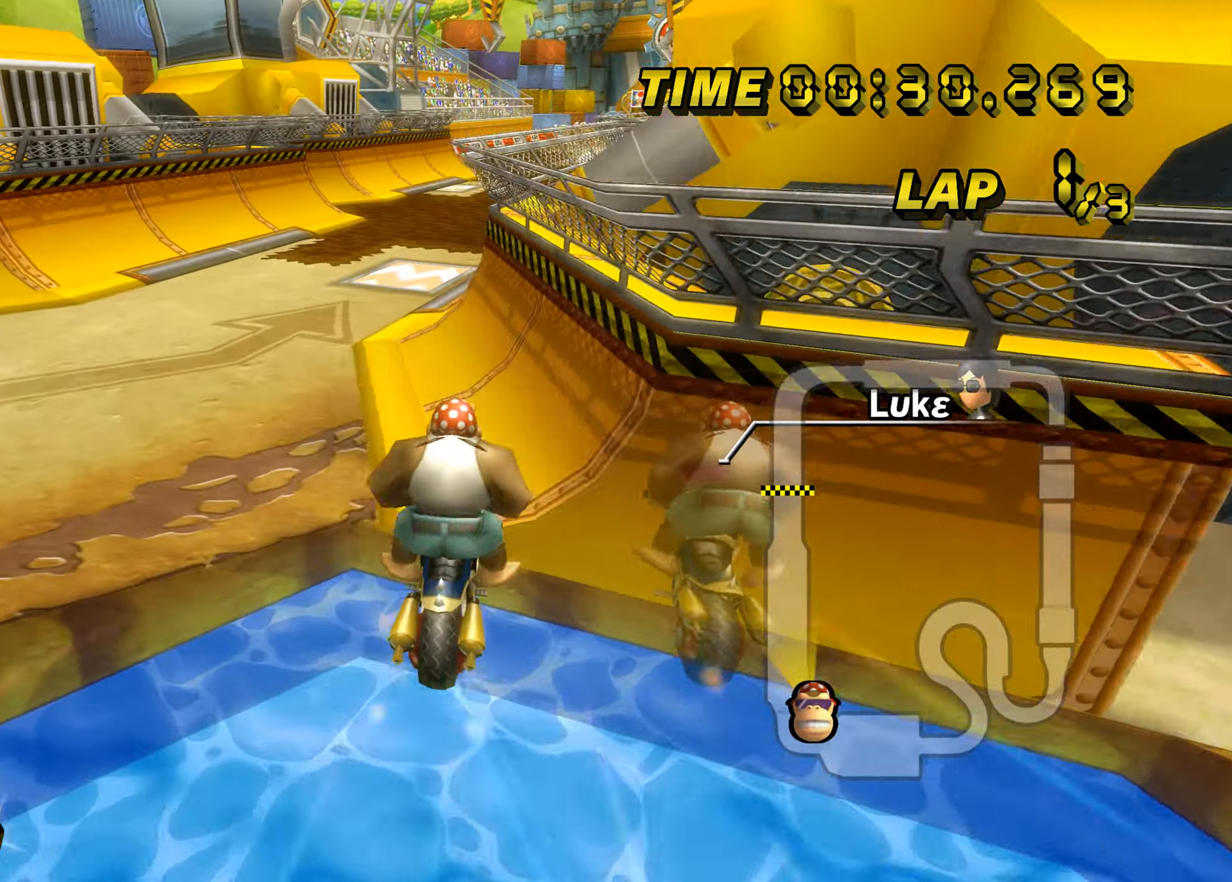
{"buttons": ["A"], "left_stick": "right", "events": [[200, "left_stick", "down-right"], [300, "left_stick", "right"]]}
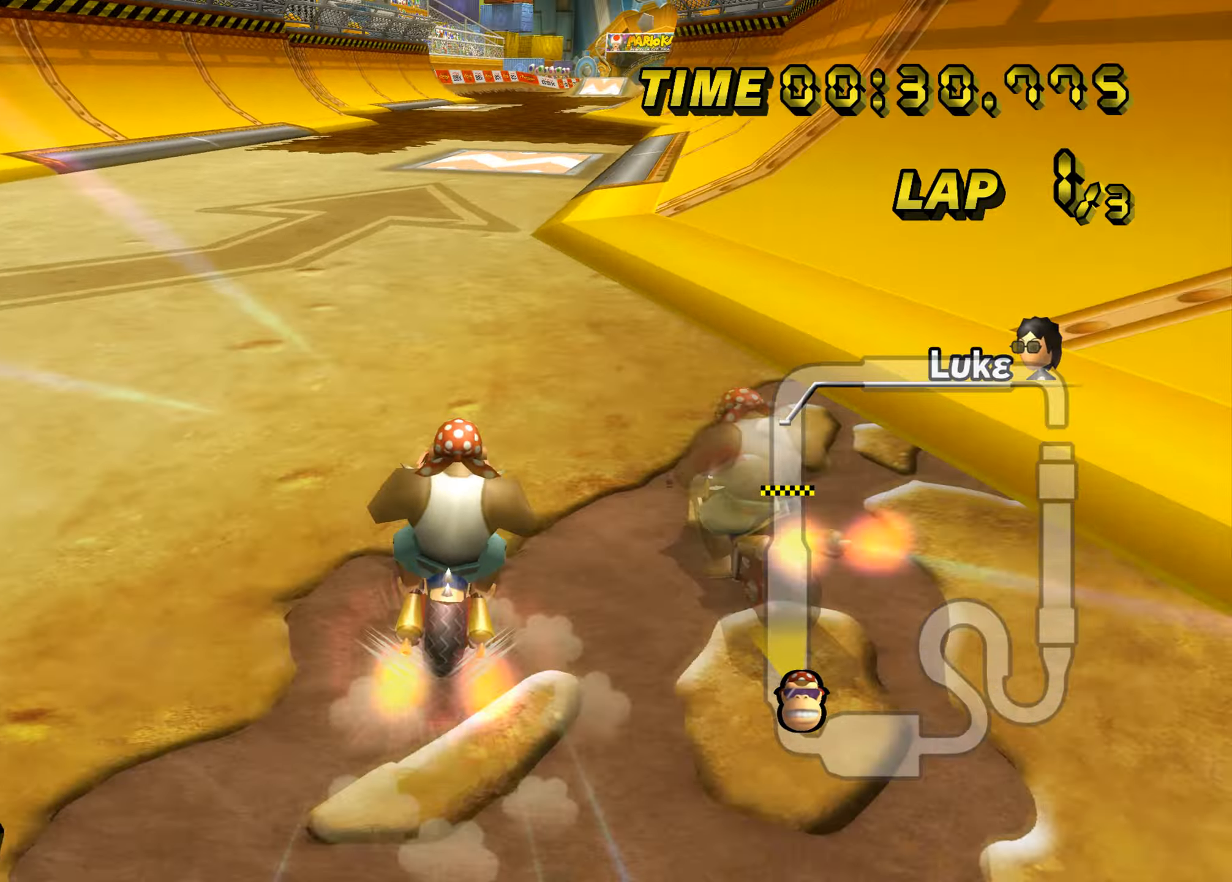
{"buttons": ["A"], "left_stick": "center", "events": [[34, "left_stick", "center"]]}
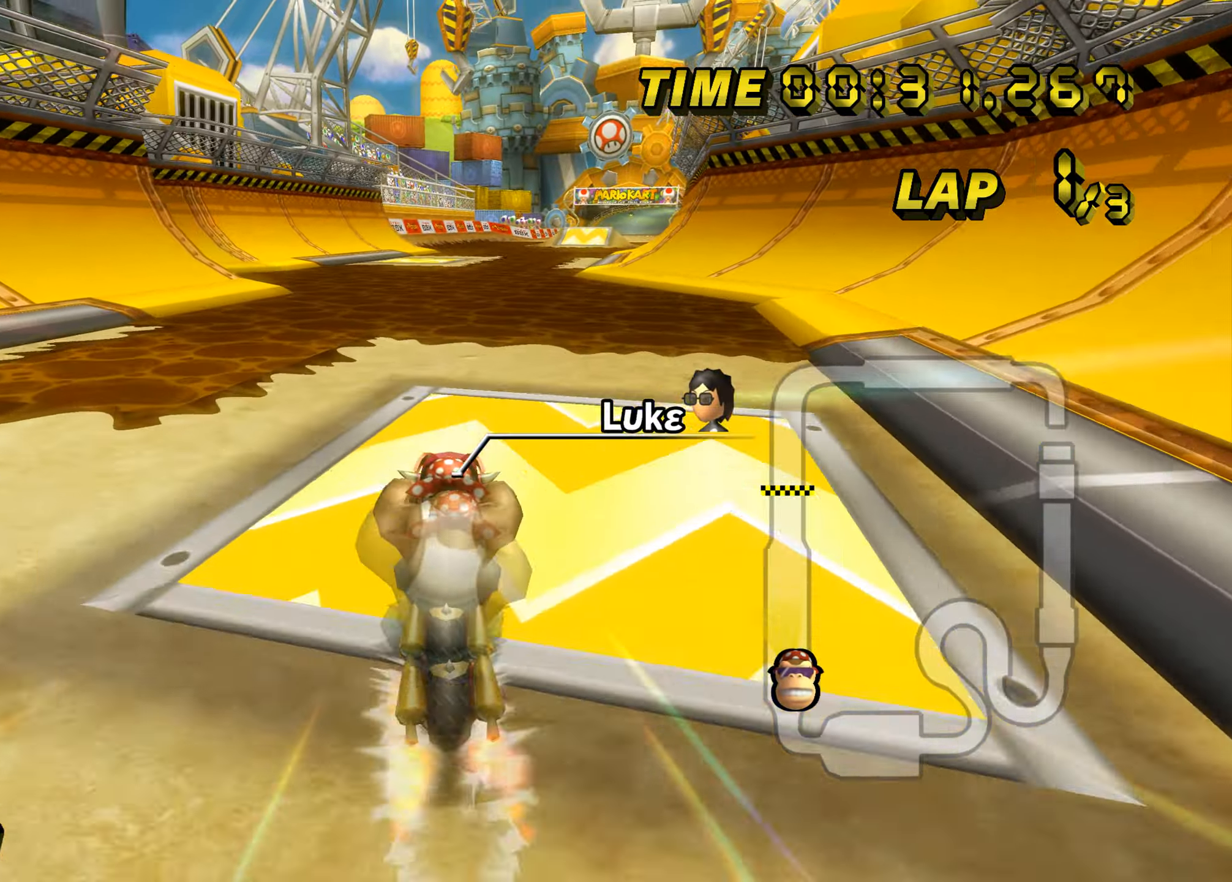
{"buttons": ["A"], "left_stick": "center", "events": [[350, "left_stick", "left"], [467, "left_stick", "center"]]}
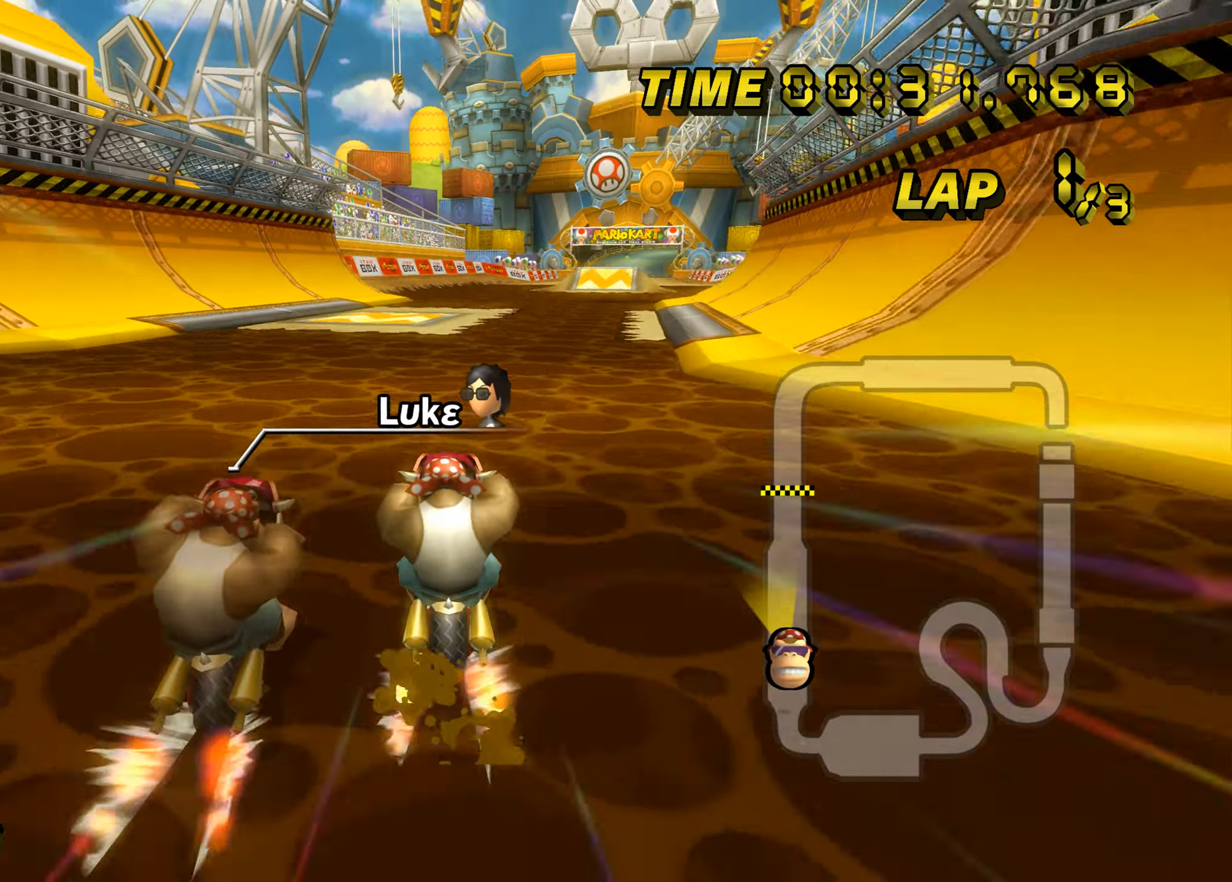
{"buttons": ["A", "B"], "left_stick": "center", "events": [[401, "B", "down"], [434, "left_stick", "right"], [484, "left_stick", "center"]]}
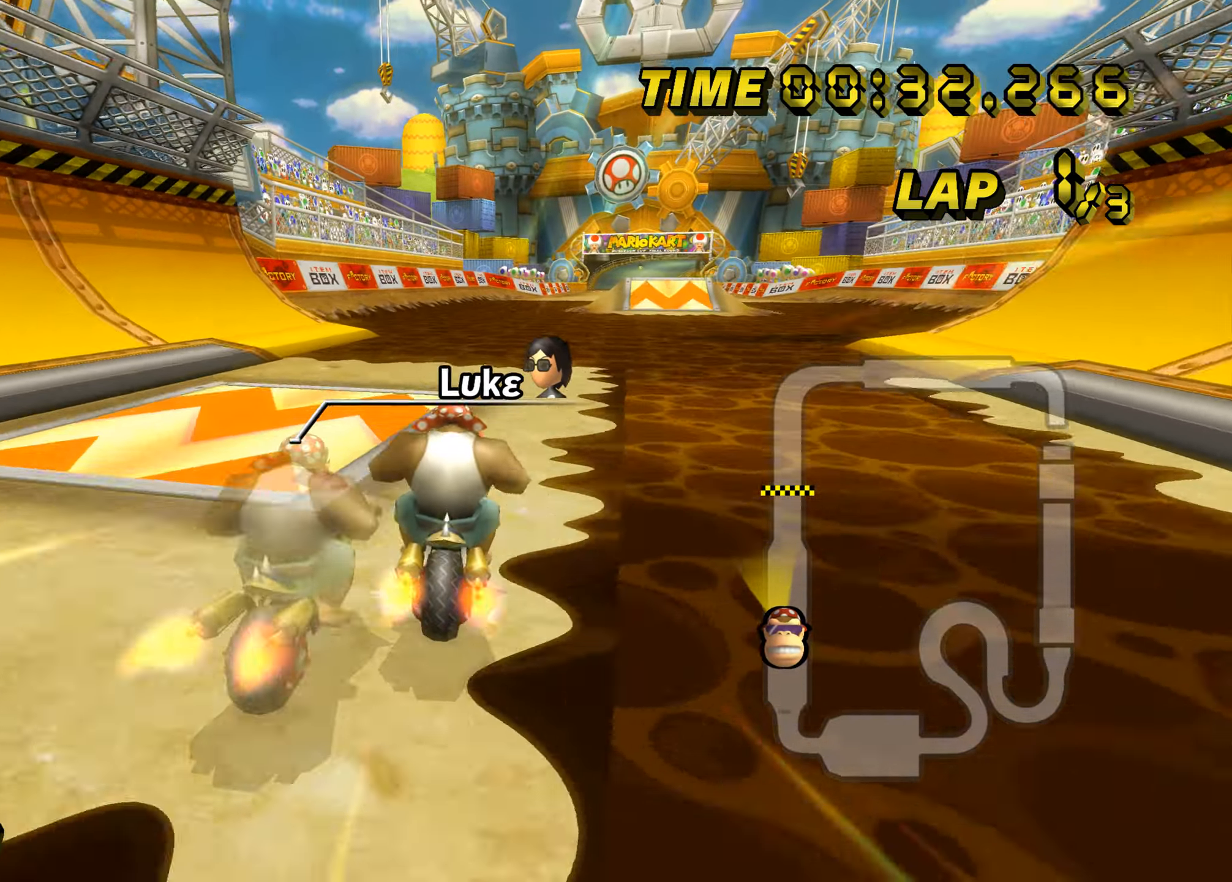
{"buttons": ["A"], "left_stick": "center", "events": [[133, "left_stick", "right"], [417, "B", "up"], [417, "left_stick", "center"]]}
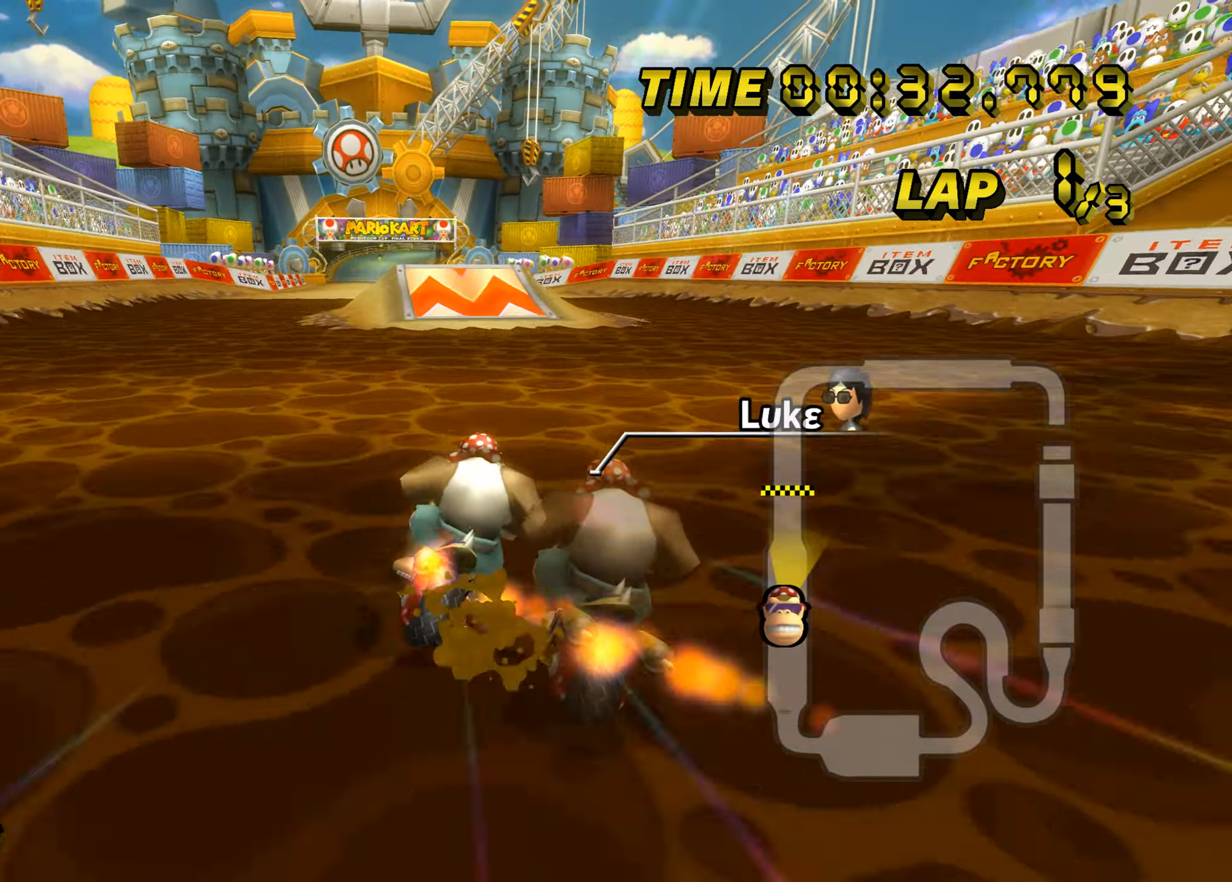
{"buttons": ["A"], "left_stick": "center", "events": [[267, "B", "down"], [367, "B", "up"]]}
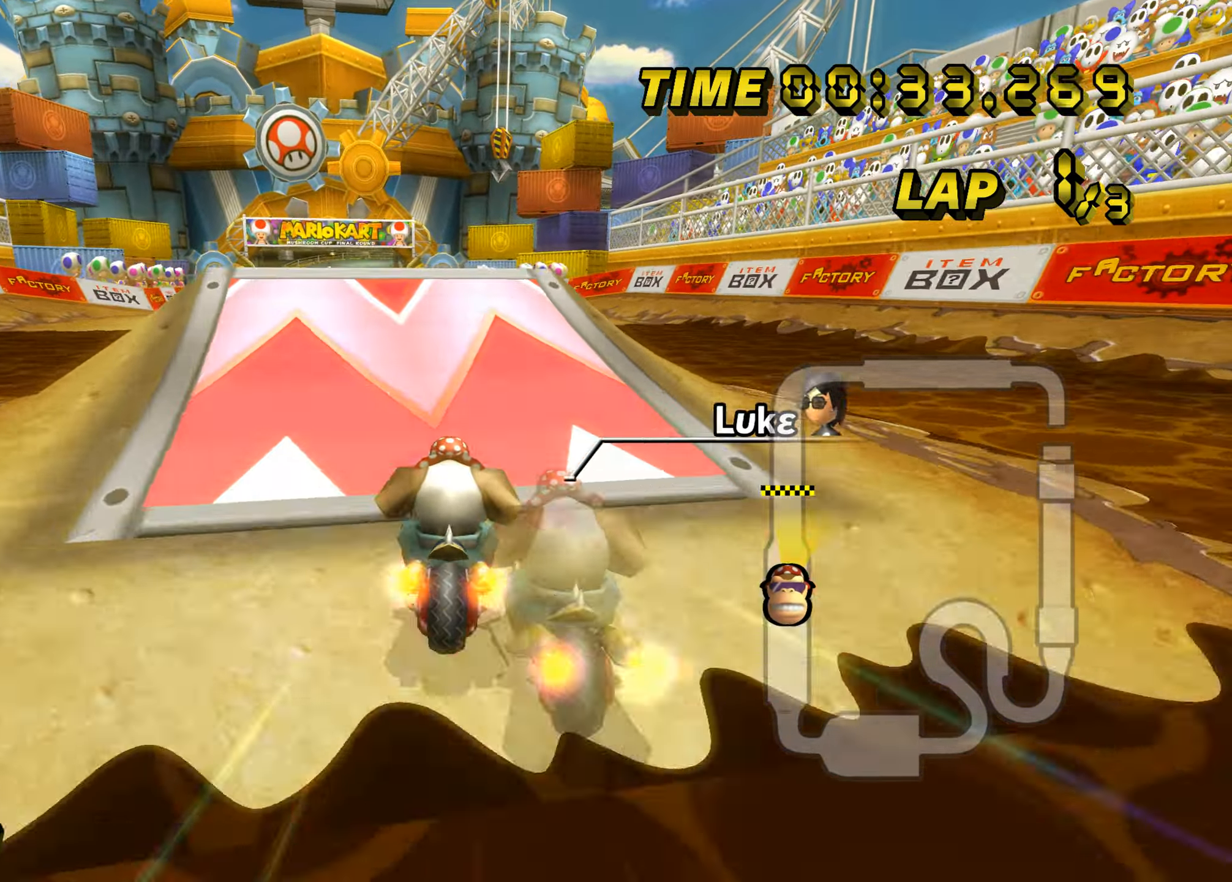
{"buttons": ["A", "B"], "left_stick": "up", "events": [[16, "B", "down"], [66, "left_stick", "up-left"], [500, "left_stick", "up"]]}
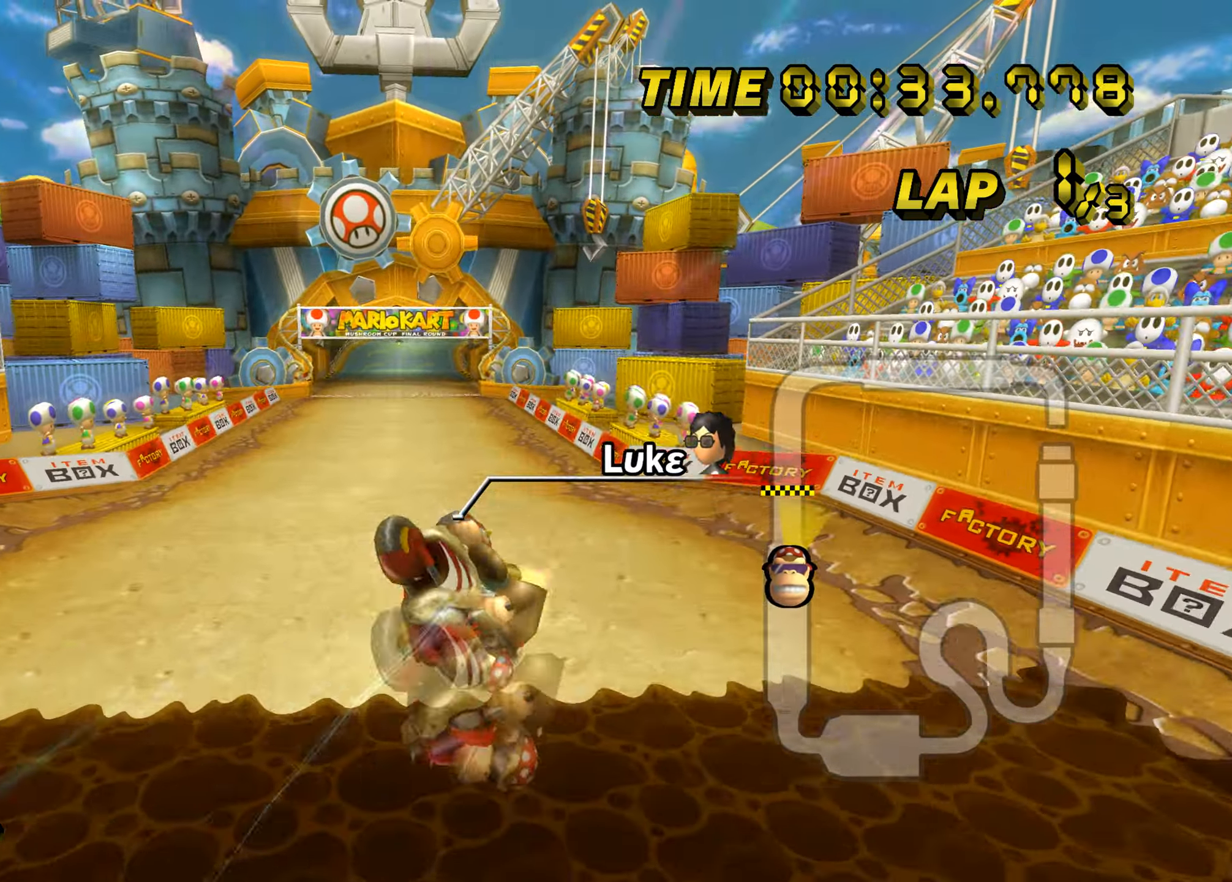
{"buttons": ["A", "B"], "left_stick": "up", "events": []}
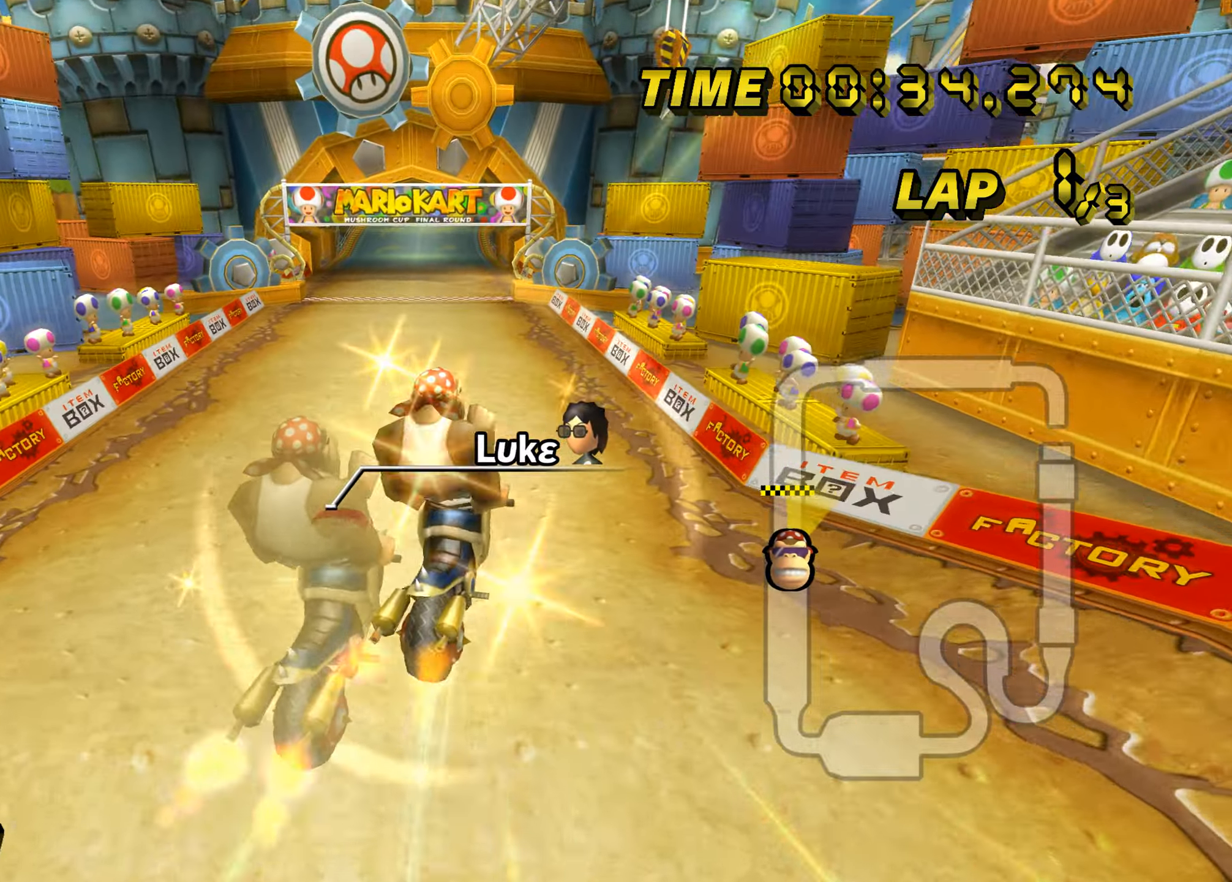
{"buttons": ["A", "B"], "left_stick": "left", "events": [[367, "left_stick", "left"]]}
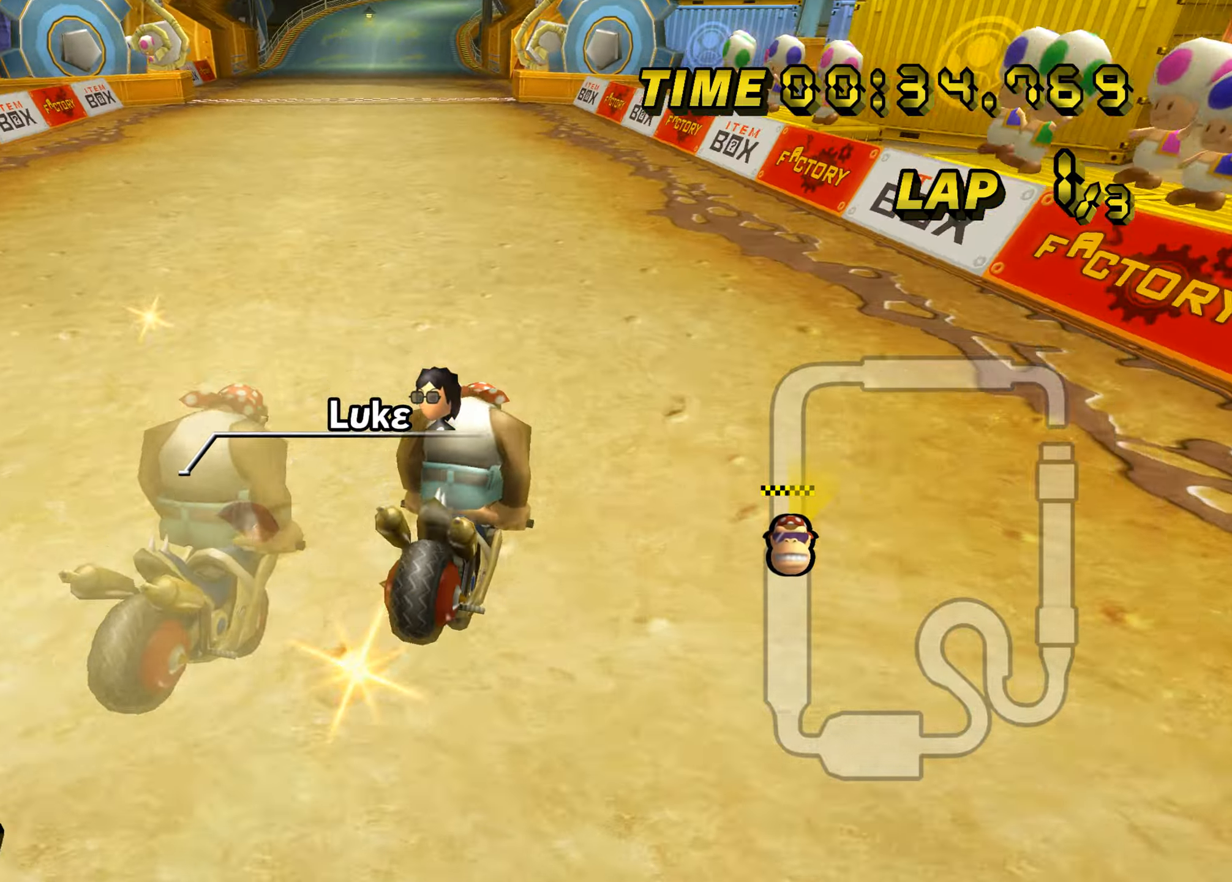
{"buttons": ["A"], "left_stick": "left", "events": [[134, "B", "up"], [267, "left_stick", "center"], [501, "left_stick", "left"]]}
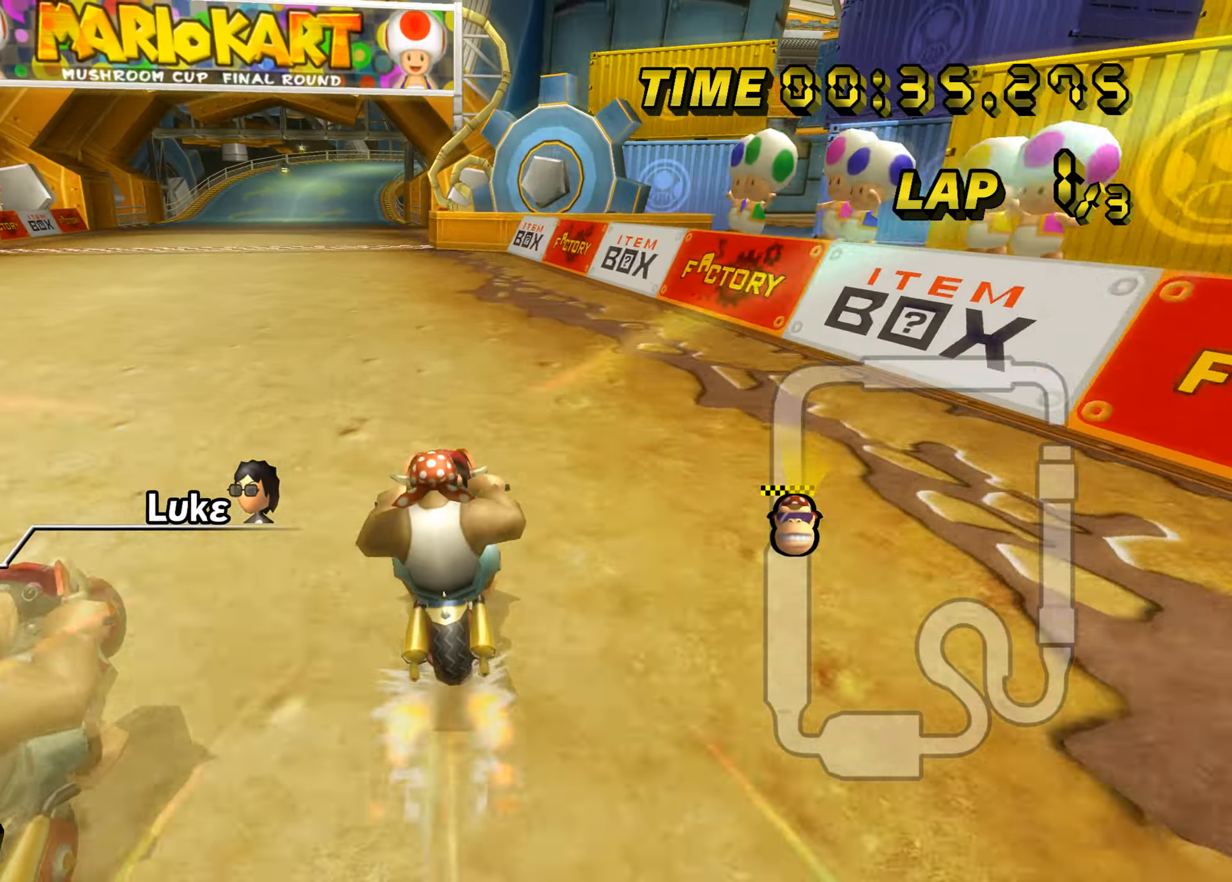
{"buttons": ["A"], "left_stick": "center", "events": [[333, "left_stick", "center"]]}
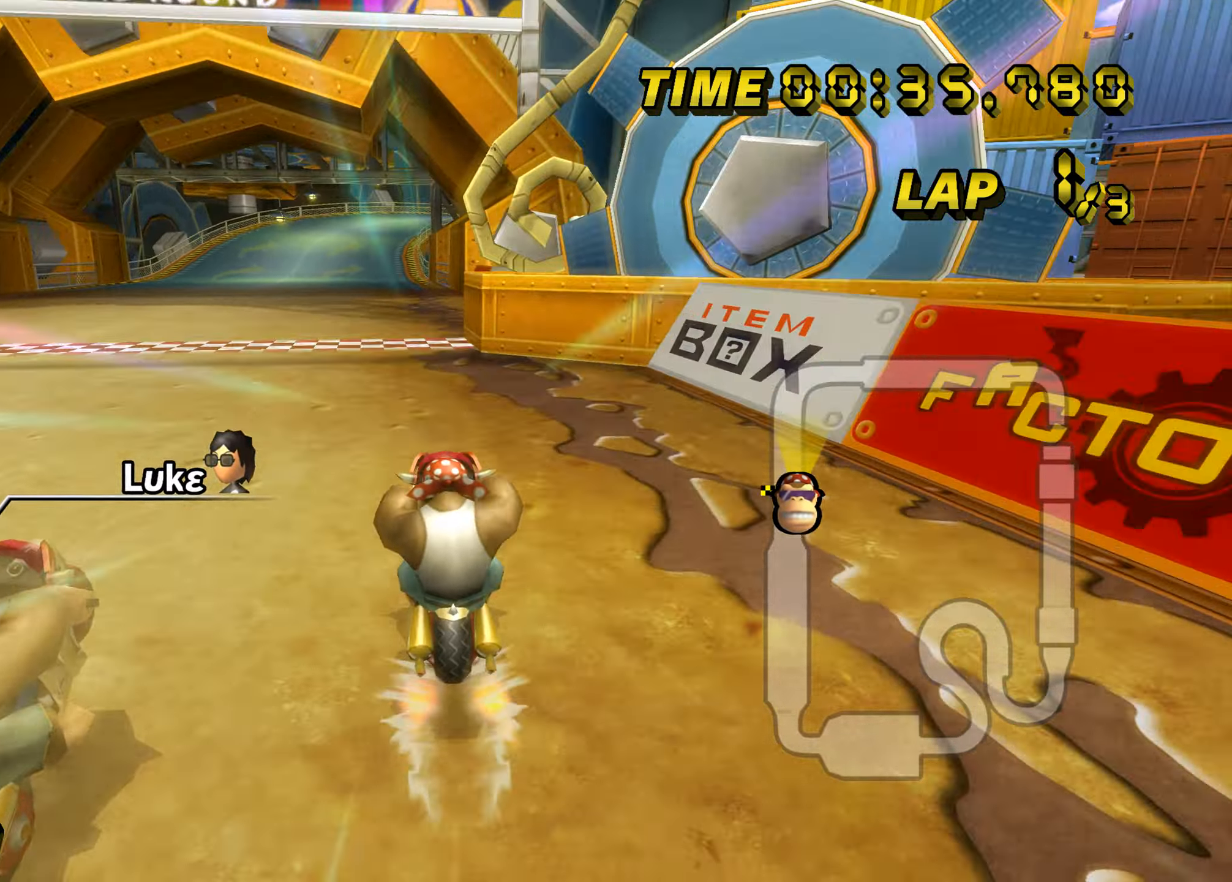
{"buttons": ["A"], "left_stick": "center", "events": []}
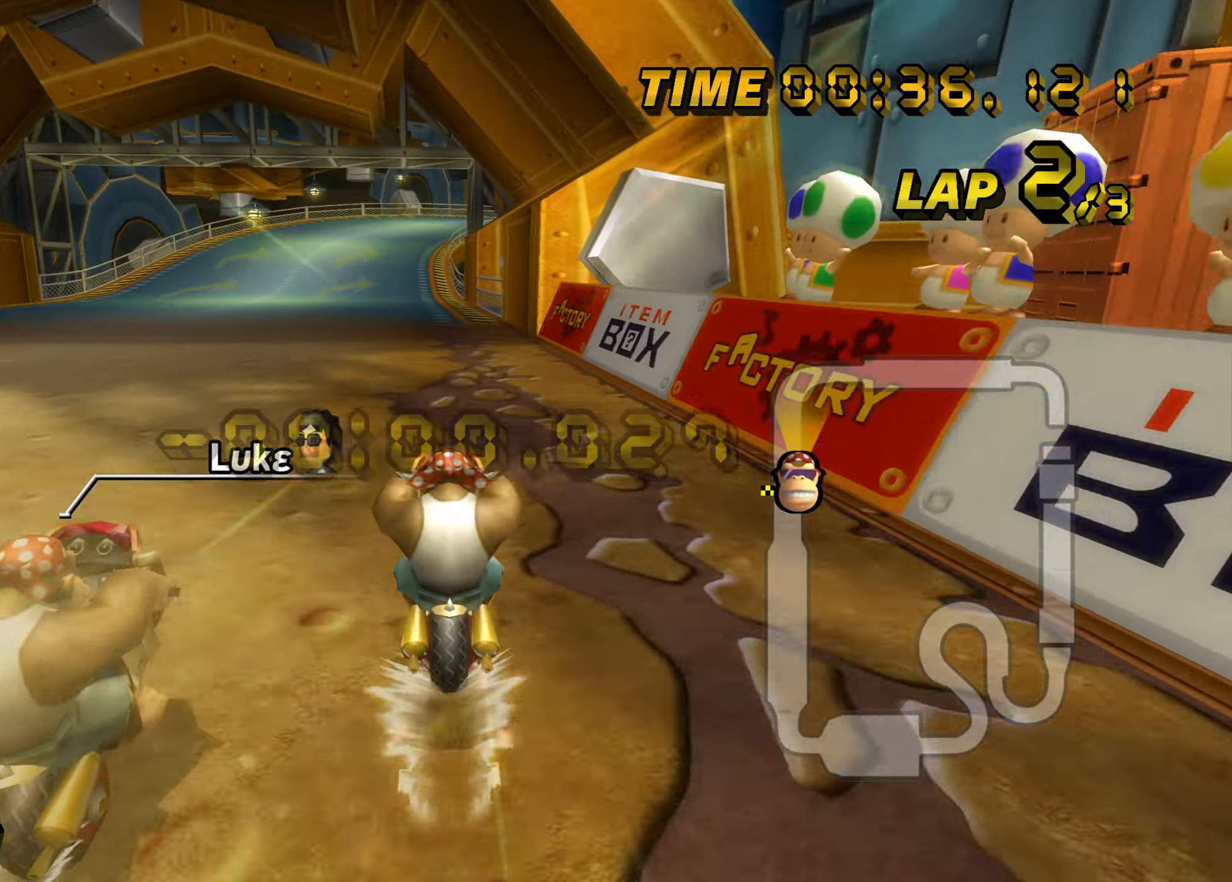
{"buttons": ["A"], "left_stick": "center", "events": []}
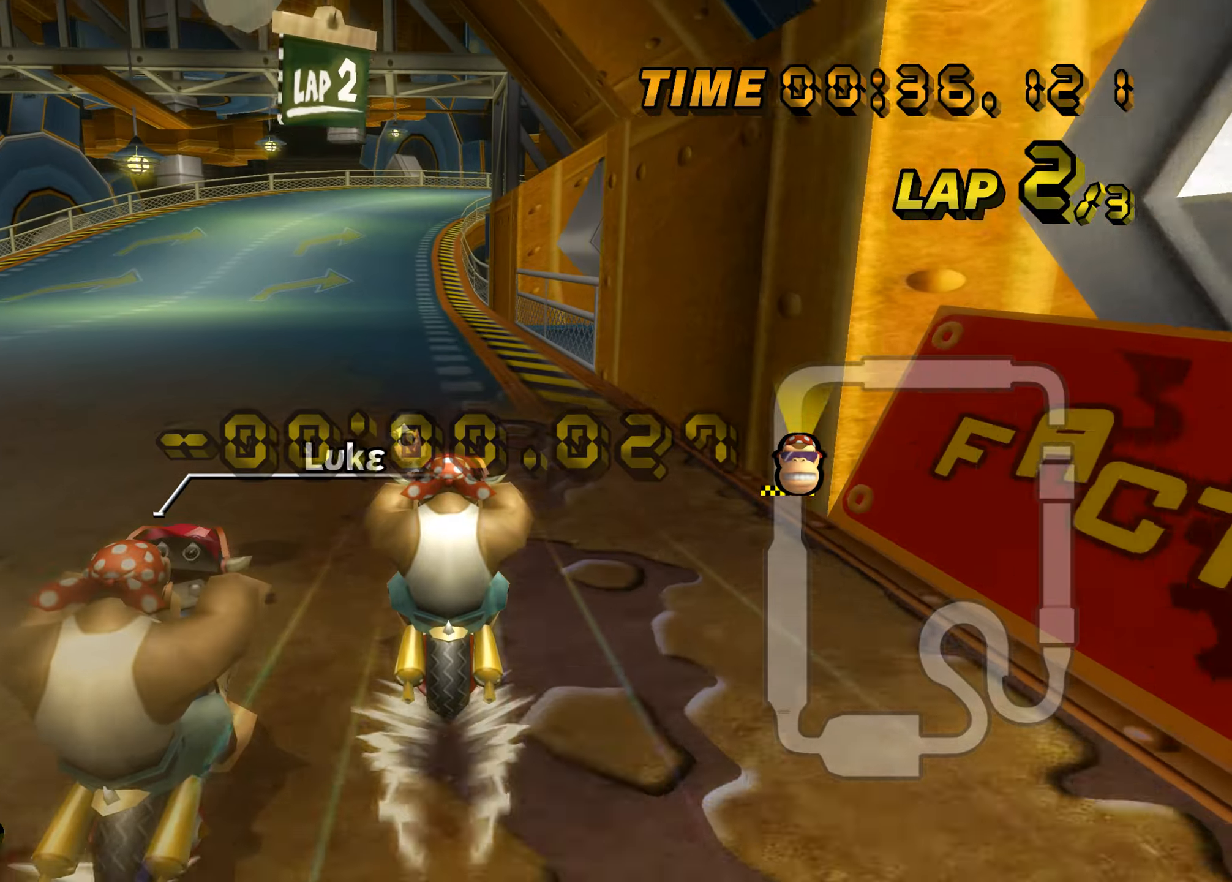
{"buttons": ["A"], "left_stick": "center", "events": []}
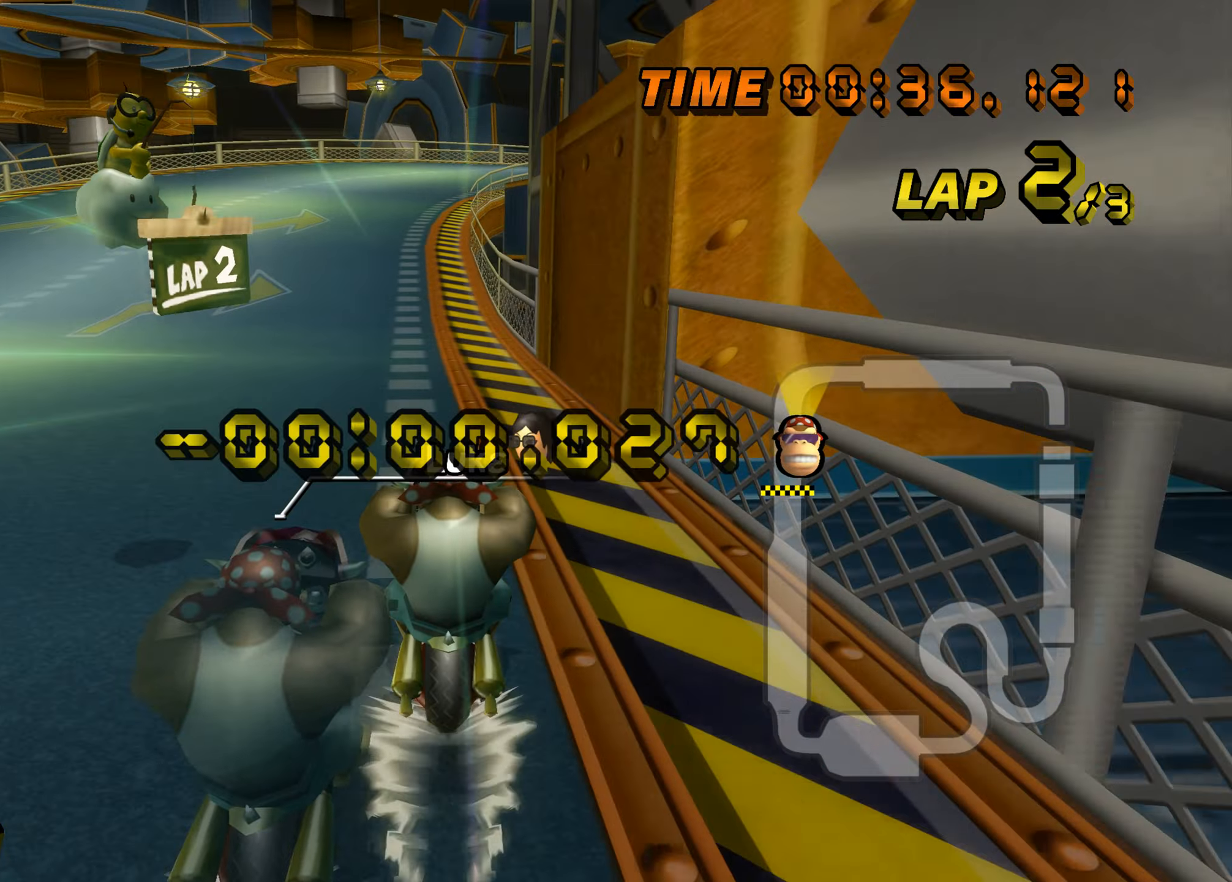
{"buttons": ["A"], "left_stick": "center", "events": []}
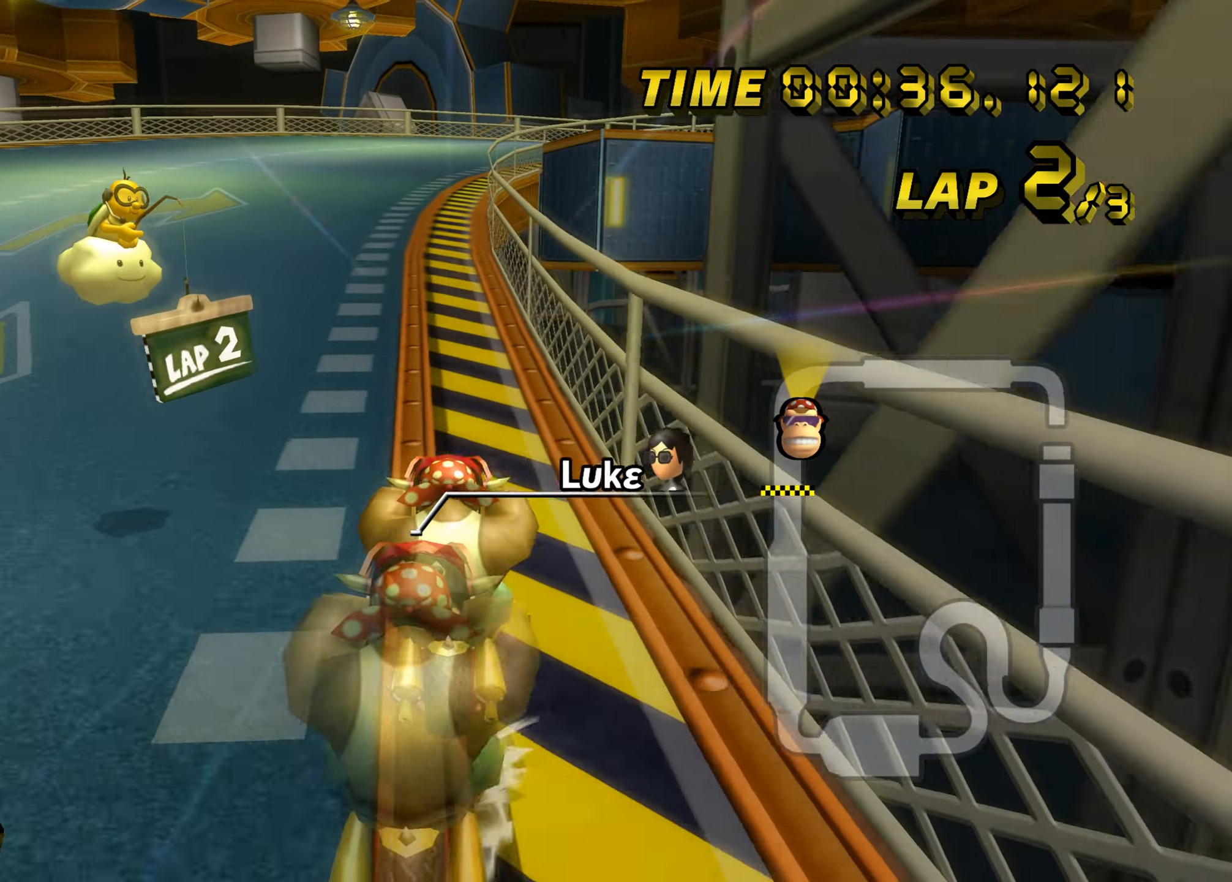
{"buttons": ["A", "B"], "left_stick": "center", "events": [[401, "B", "down"]]}
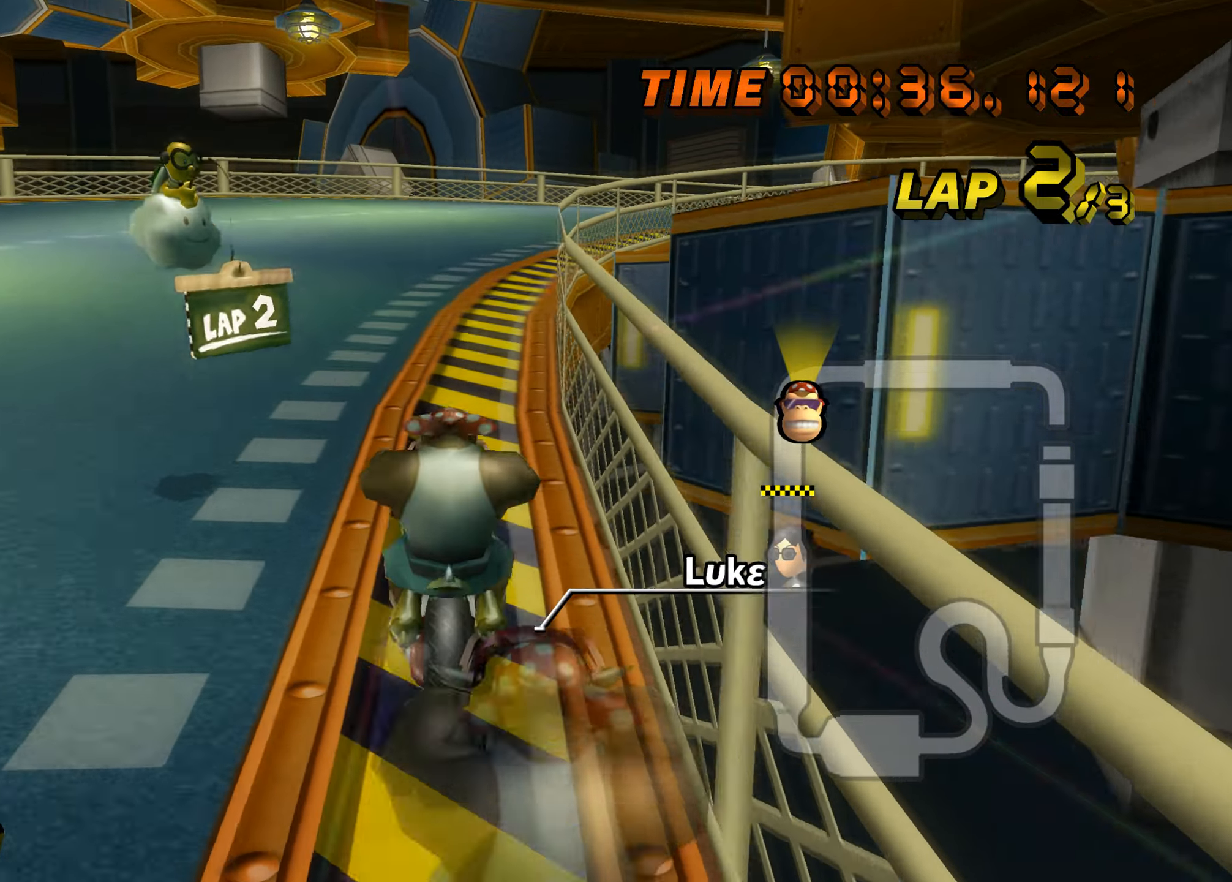
{"buttons": ["A", "B"], "left_stick": "right", "events": [[150, "left_stick", "up-right"], [367, "left_stick", "right"]]}